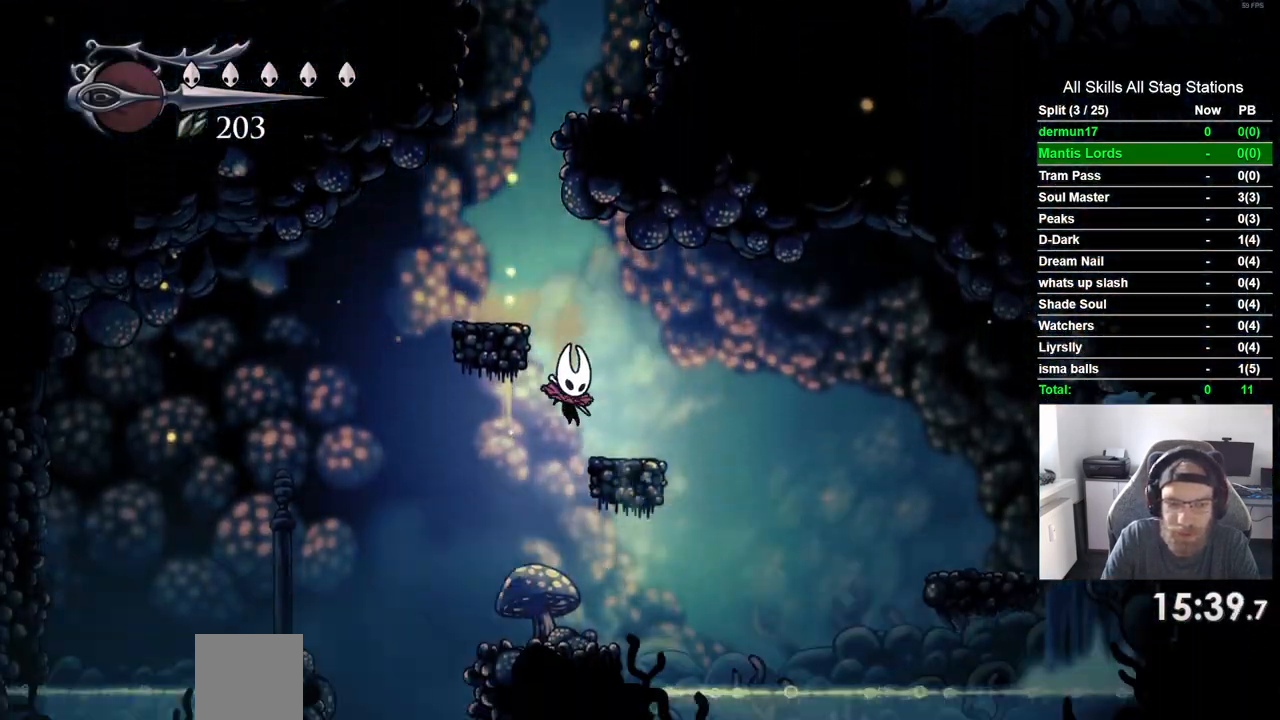
Gameplay with a controller (PlayStation layout); each line is a JSON object with the inputs held at the frame after it. "events" lists button and stick changes between this image and that frame as [ms after this image, input, new state], when the widget could be followed in between. Not read: L3 R3.
{"buttons": ["DPAD_LEFT"], "left_stick": "center", "right_stick": "center", "events": [[233, "CROSS", "up"]]}
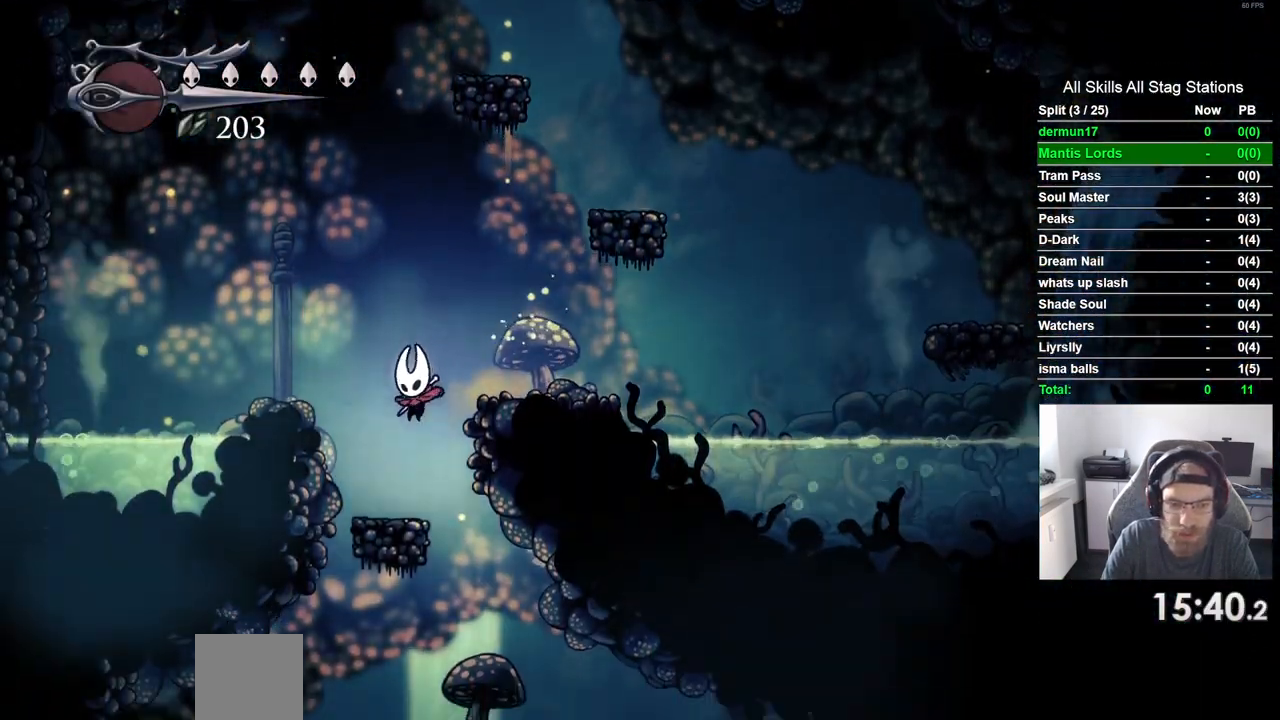
{"buttons": [], "left_stick": "center", "right_stick": "center"}
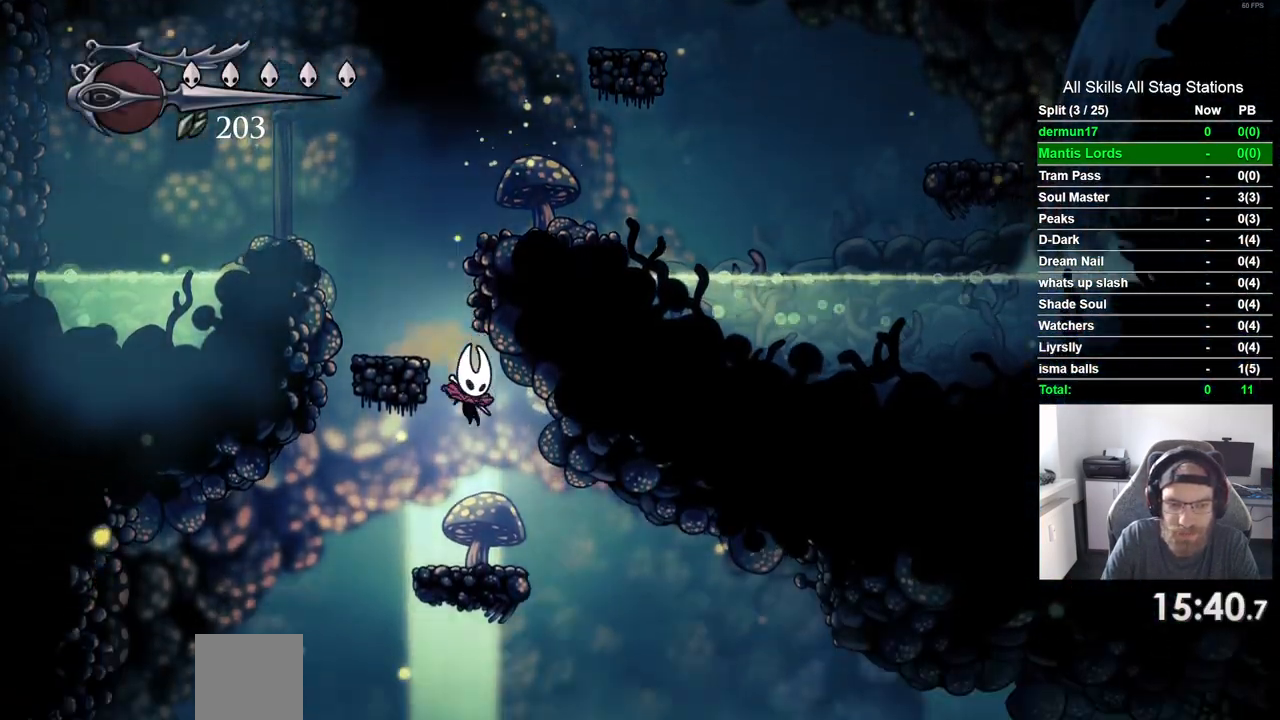
{"buttons": ["DPAD_RIGHT"], "left_stick": "center", "right_stick": "center"}
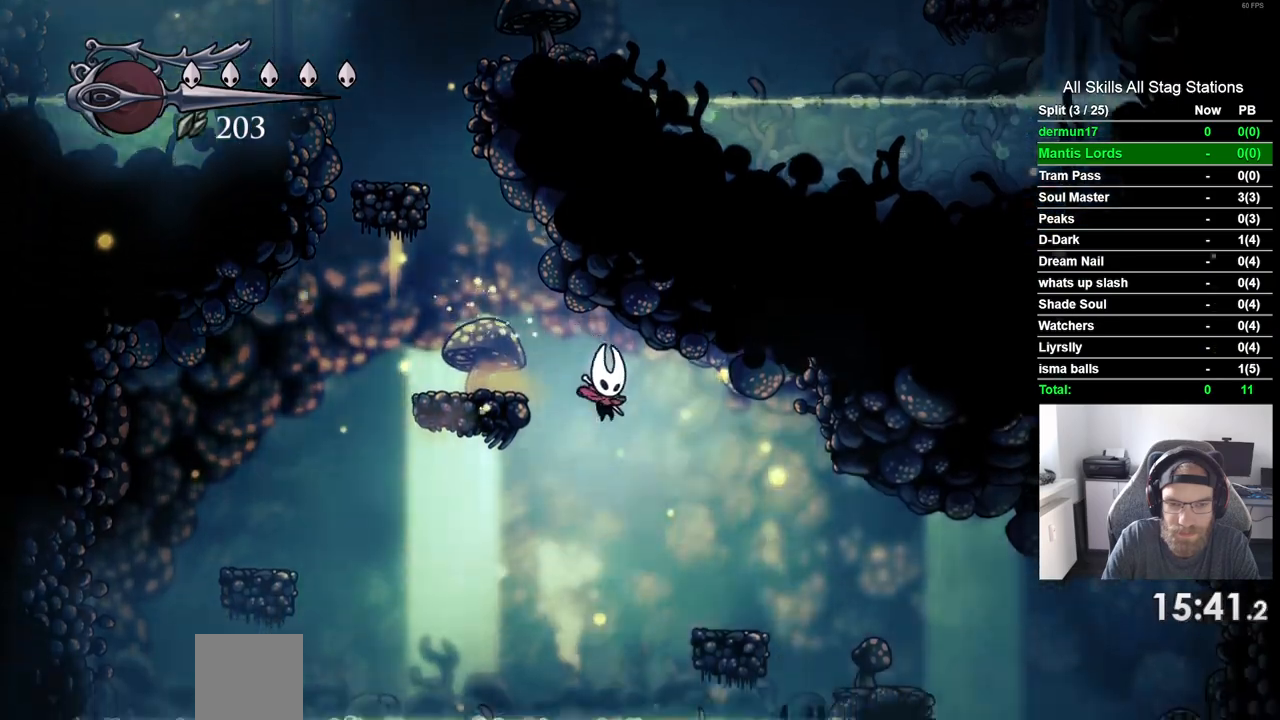
{"buttons": ["DPAD_RIGHT"], "left_stick": "center", "right_stick": "center", "events": [[133, "R2", "down"], [167, "R1", "down"], [333, "R1", "up"], [367, "R2", "up"]]}